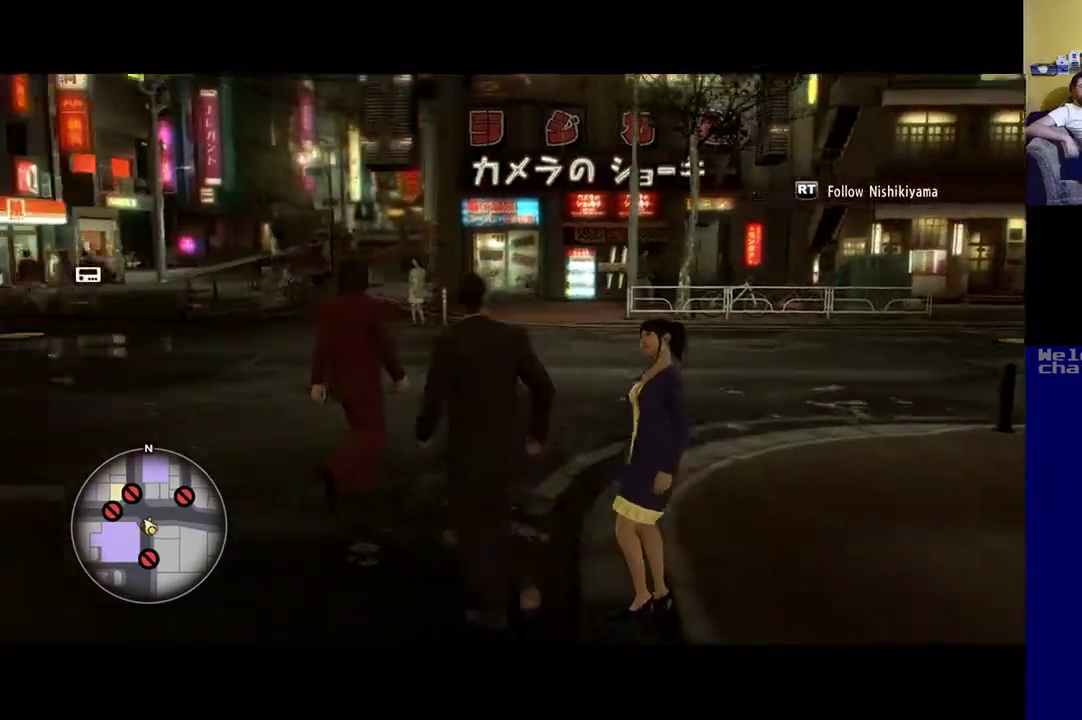
Gameplay with a controller (Xbox layout); each line is a JSON object with the inputs held at the frame after it. "events" lists button and stick changes between this image and that frame as [ms after this image, input, new state], when the widget could be followed in between.
{"buttons": [], "left_stick": "up-right", "right_stick": "right", "events": [[167, "right_stick", "center"], [183, "left_stick", "up"], [367, "left_stick", "up-right"], [483, "right_stick", "right"]]}
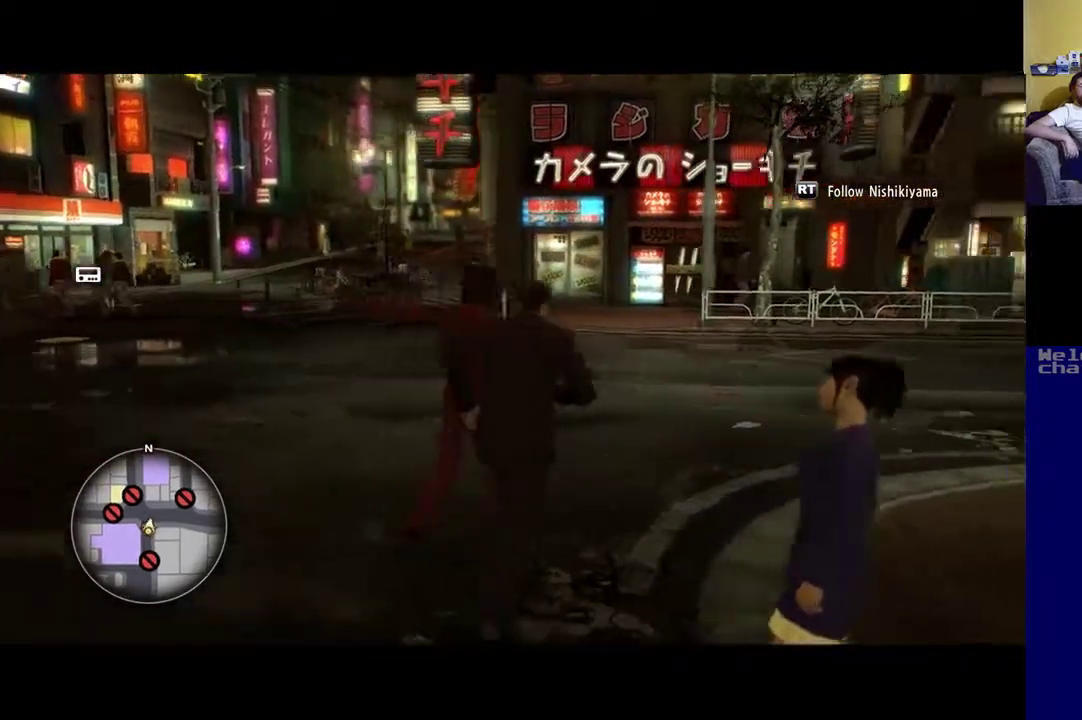
{"buttons": [], "left_stick": "up-right", "right_stick": "center", "events": [[200, "right_stick", "center"]]}
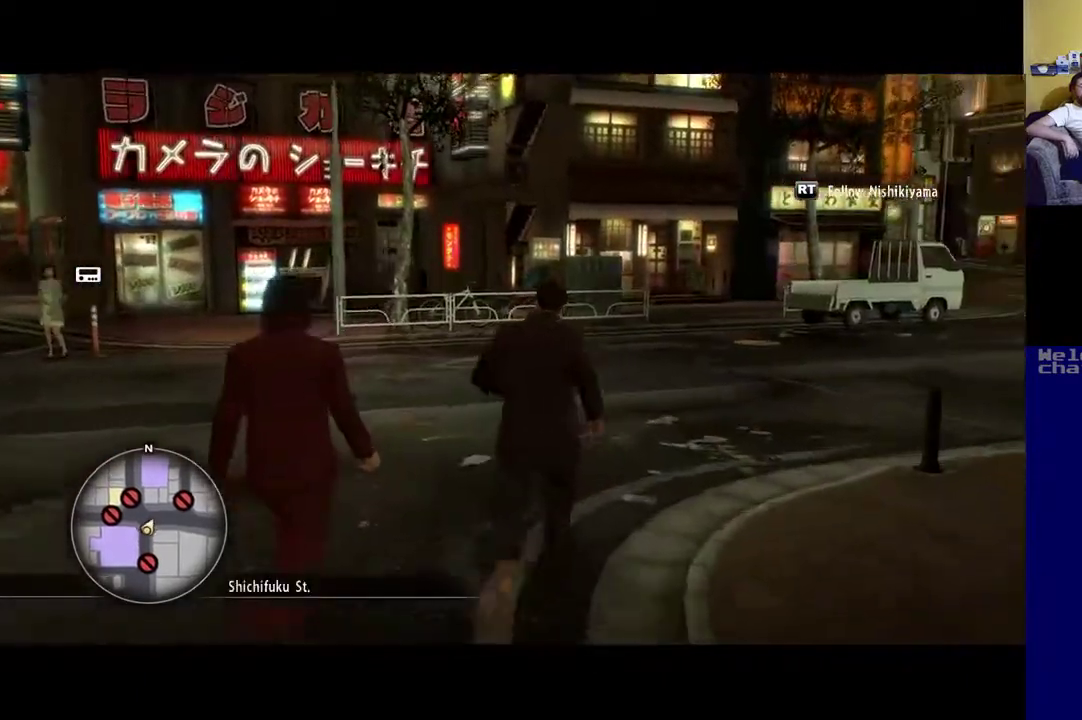
{"buttons": [], "left_stick": "center", "right_stick": "left", "events": [[267, "left_stick", "center"], [433, "right_stick", "left"]]}
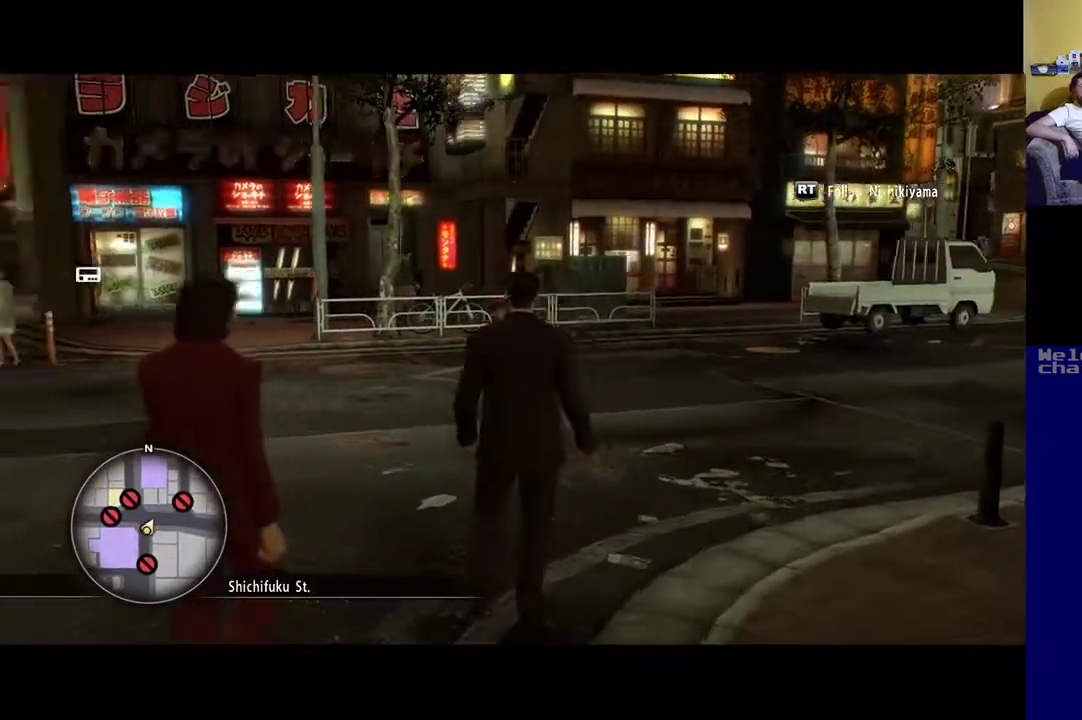
{"buttons": [], "left_stick": "right", "right_stick": "center", "events": [[283, "left_stick", "right"], [283, "right_stick", "center"]]}
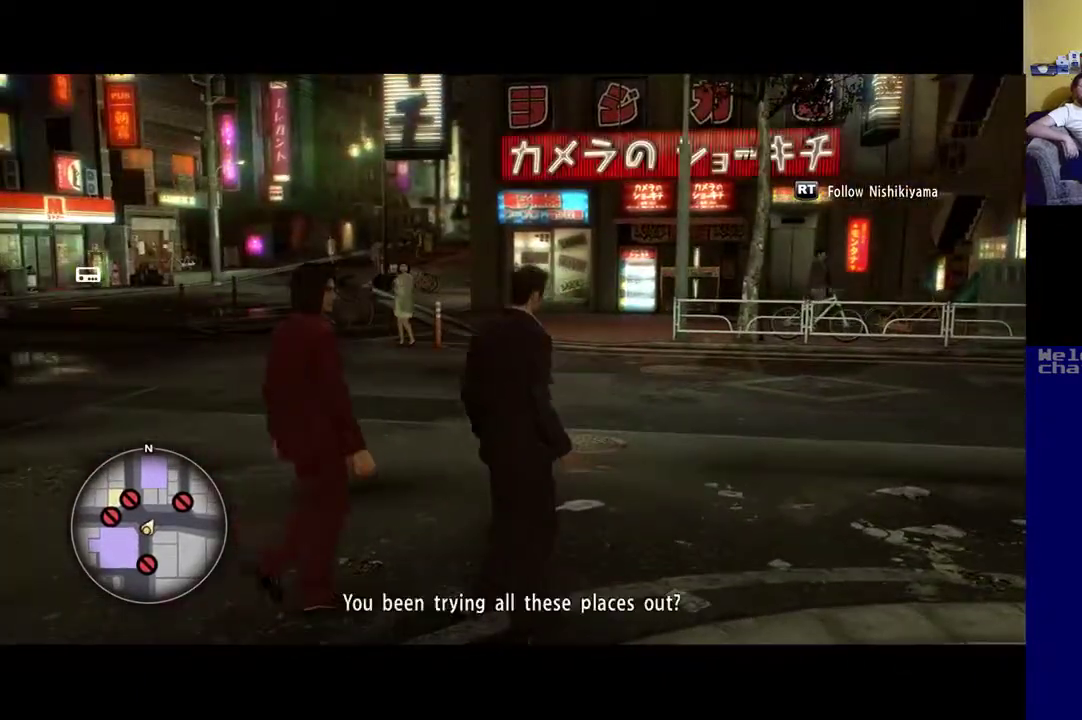
{"buttons": [], "left_stick": "up-right", "right_stick": "right", "events": [[167, "right_stick", "right"], [333, "left_stick", "up-right"]]}
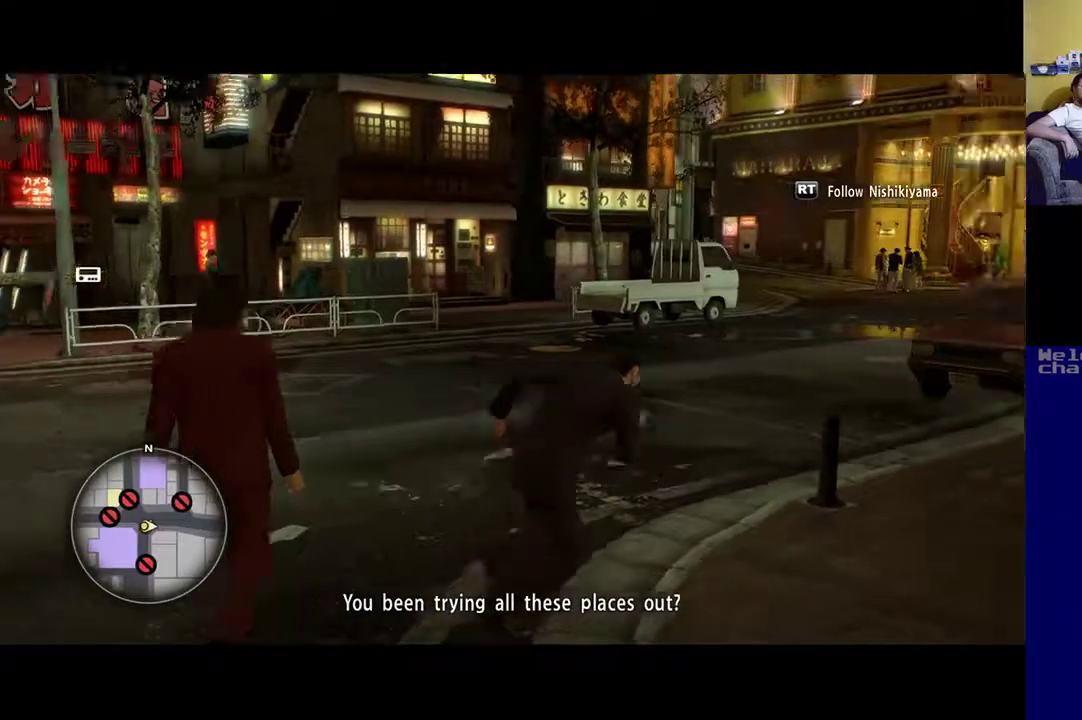
{"buttons": [], "left_stick": "center", "right_stick": "center", "events": [[33, "right_stick", "center"], [117, "left_stick", "center"]]}
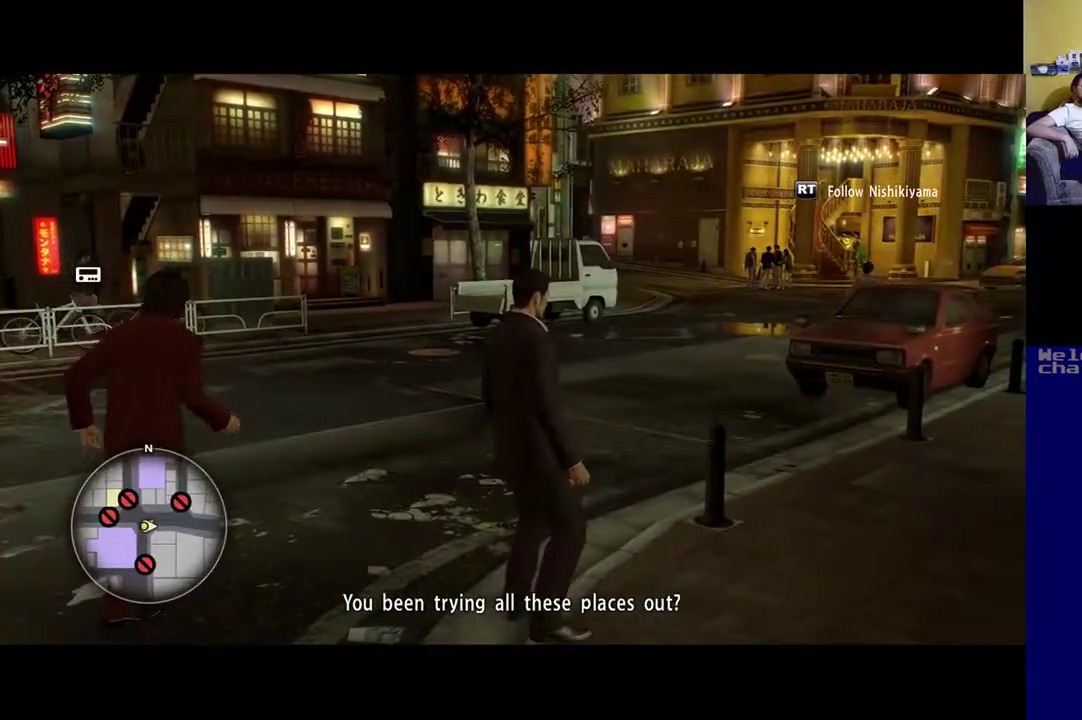
{"buttons": [], "left_stick": "center", "right_stick": "center", "events": []}
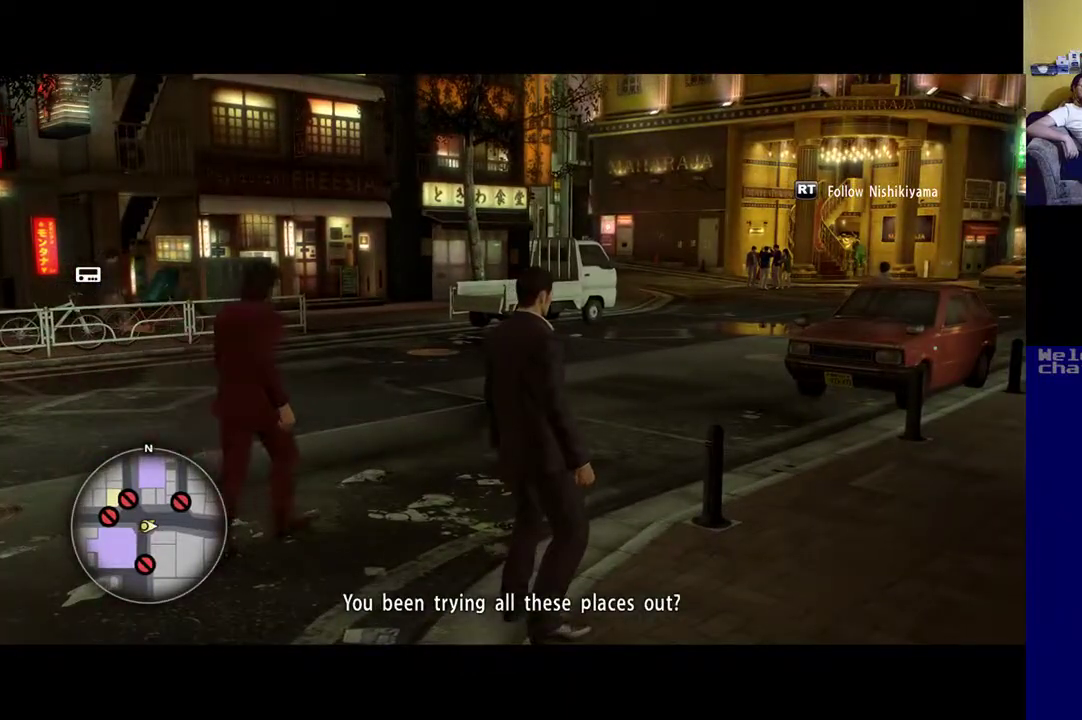
{"buttons": [], "left_stick": "center", "right_stick": "center", "events": [[50, "left_stick", "up"], [400, "left_stick", "center"]]}
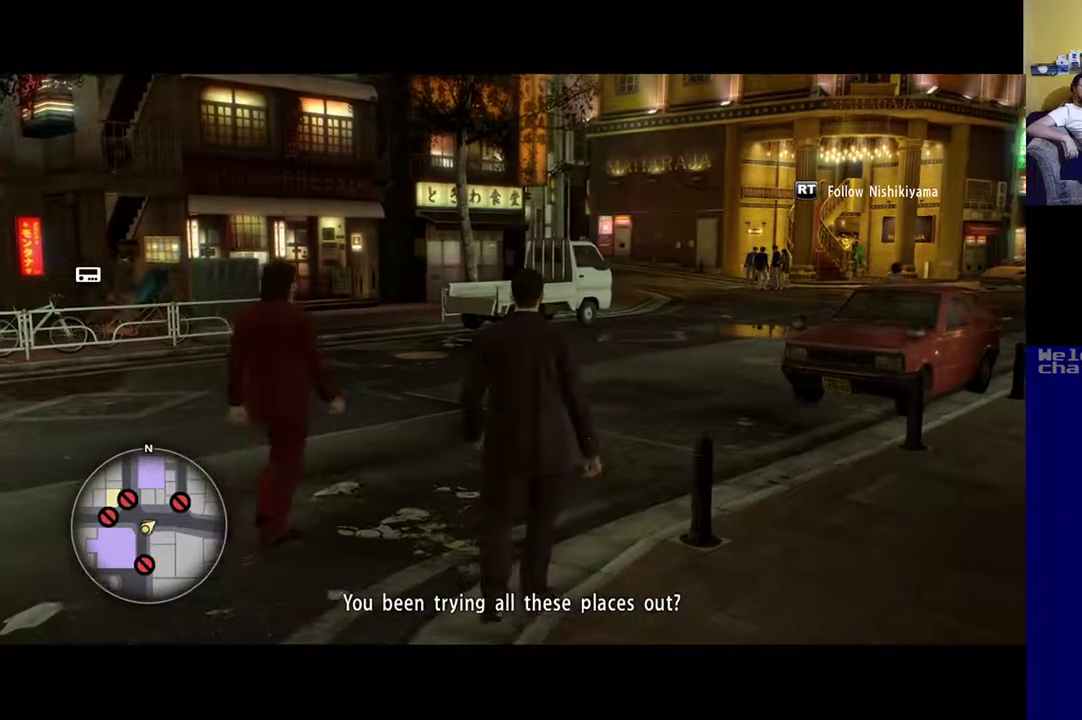
{"buttons": ["R2"], "left_stick": "center", "right_stick": "center", "events": [[433, "R2", "down"]]}
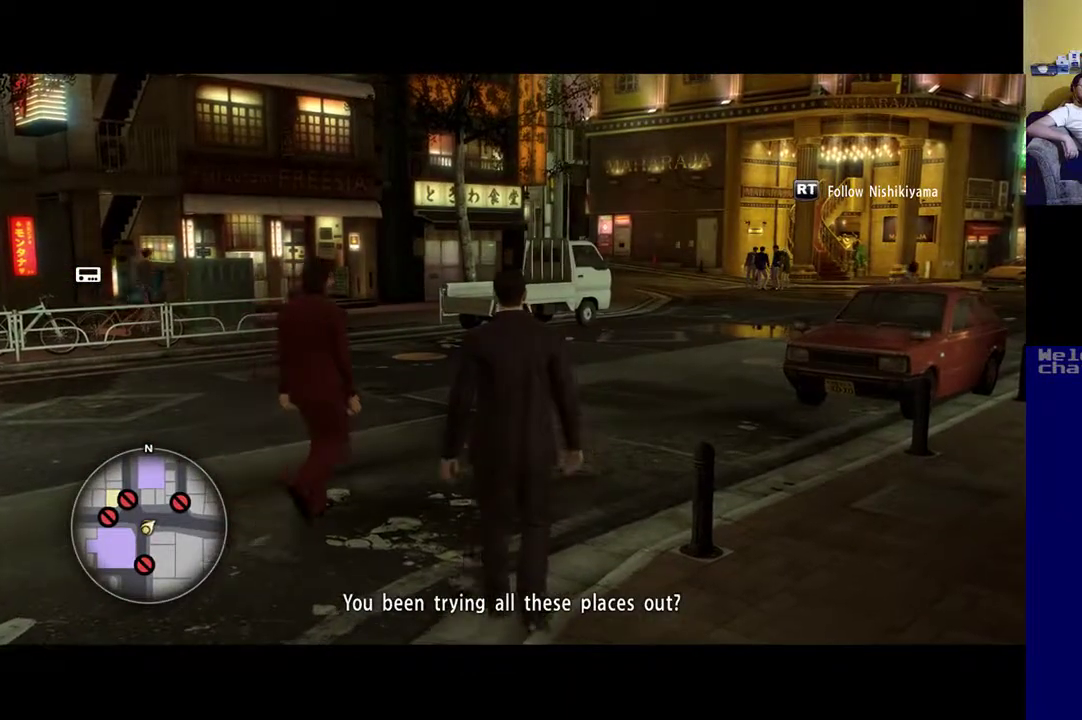
{"buttons": ["R2"], "left_stick": "center", "right_stick": "center", "events": []}
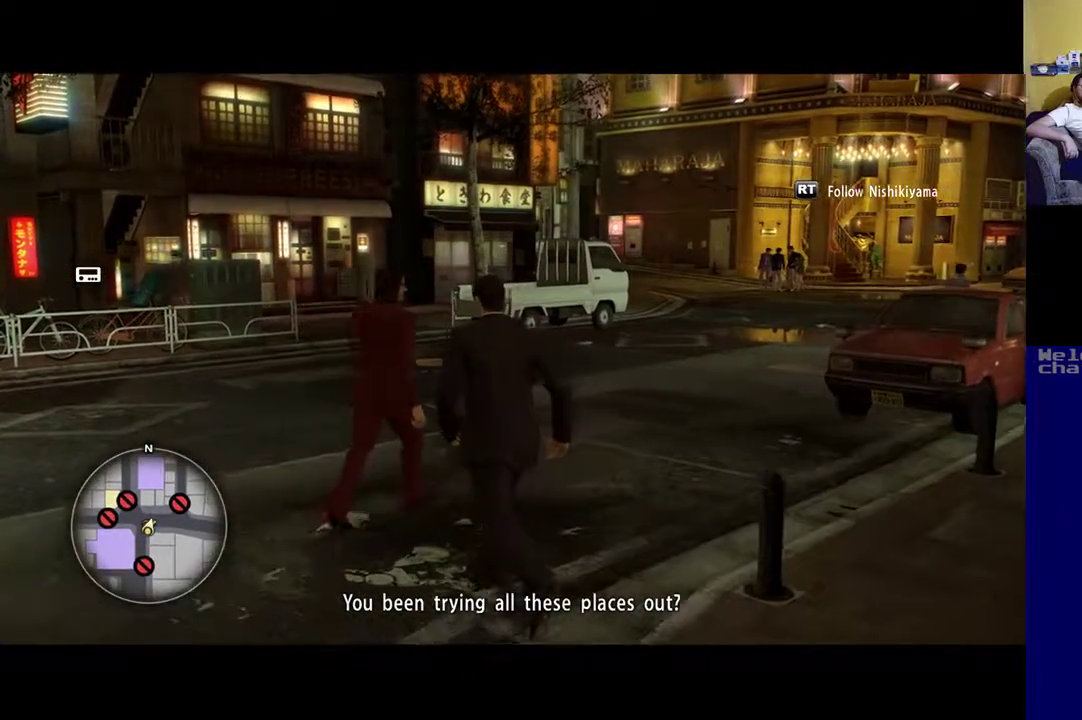
{"buttons": ["R2"], "left_stick": "center", "right_stick": "center", "events": []}
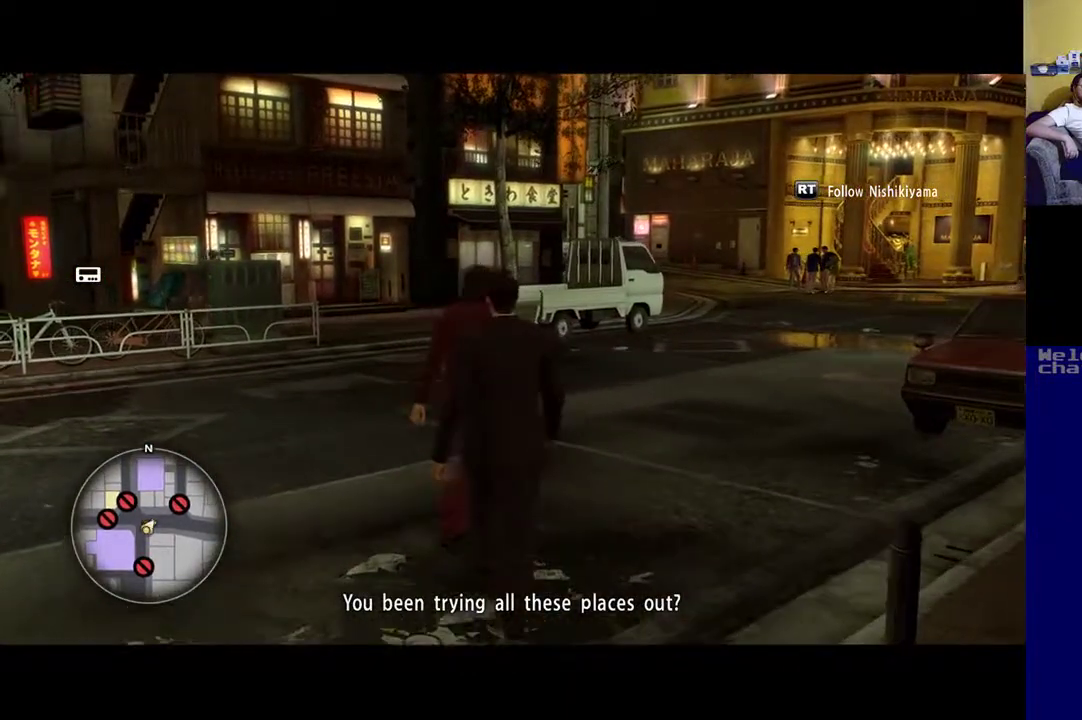
{"buttons": ["R2"], "left_stick": "center", "right_stick": "center", "events": []}
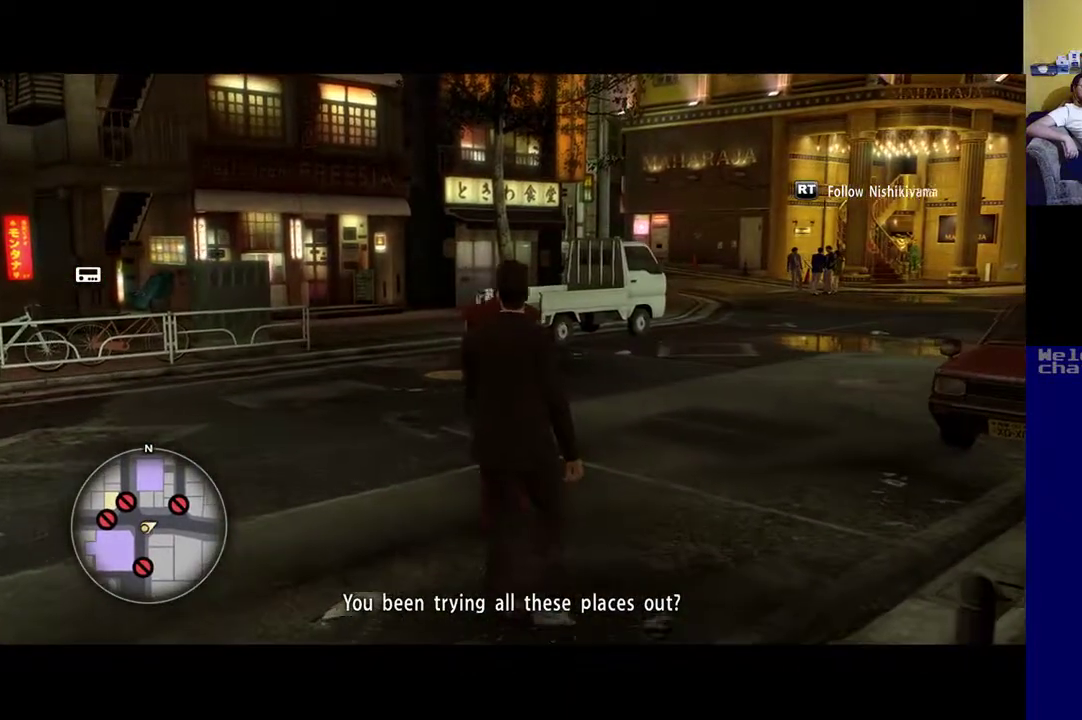
{"buttons": ["R2"], "left_stick": "center", "right_stick": "center", "events": []}
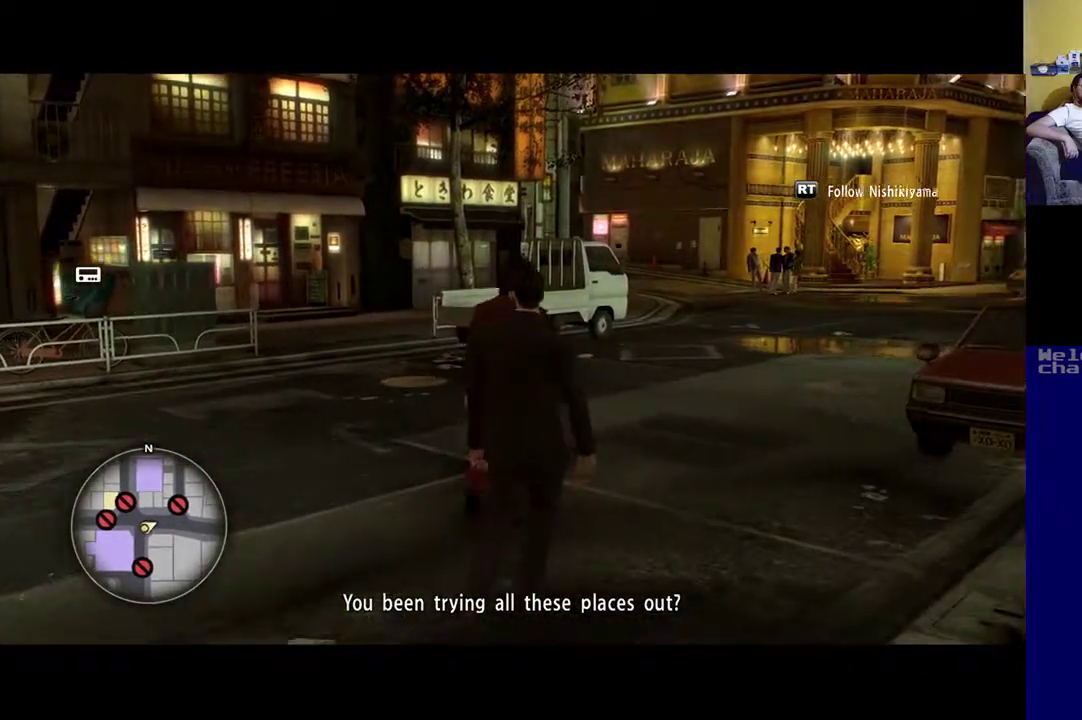
{"buttons": ["R2"], "left_stick": "center", "right_stick": "center", "events": []}
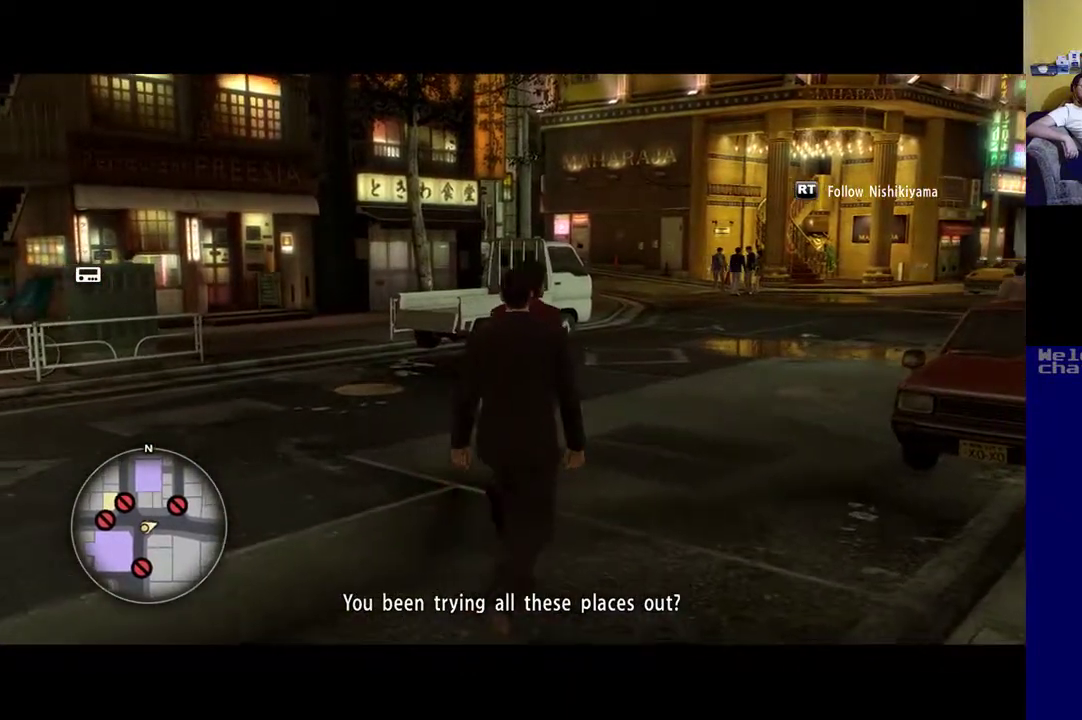
{"buttons": ["R2"], "left_stick": "center", "right_stick": "center", "events": []}
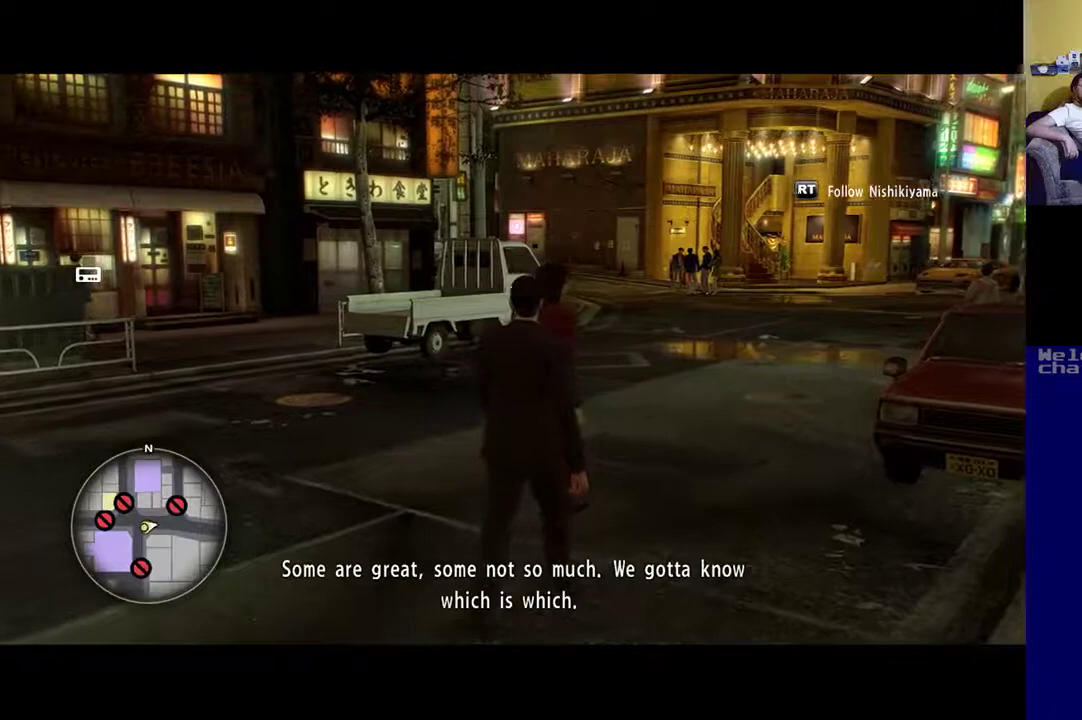
{"buttons": ["R2"], "left_stick": "center", "right_stick": "center", "events": []}
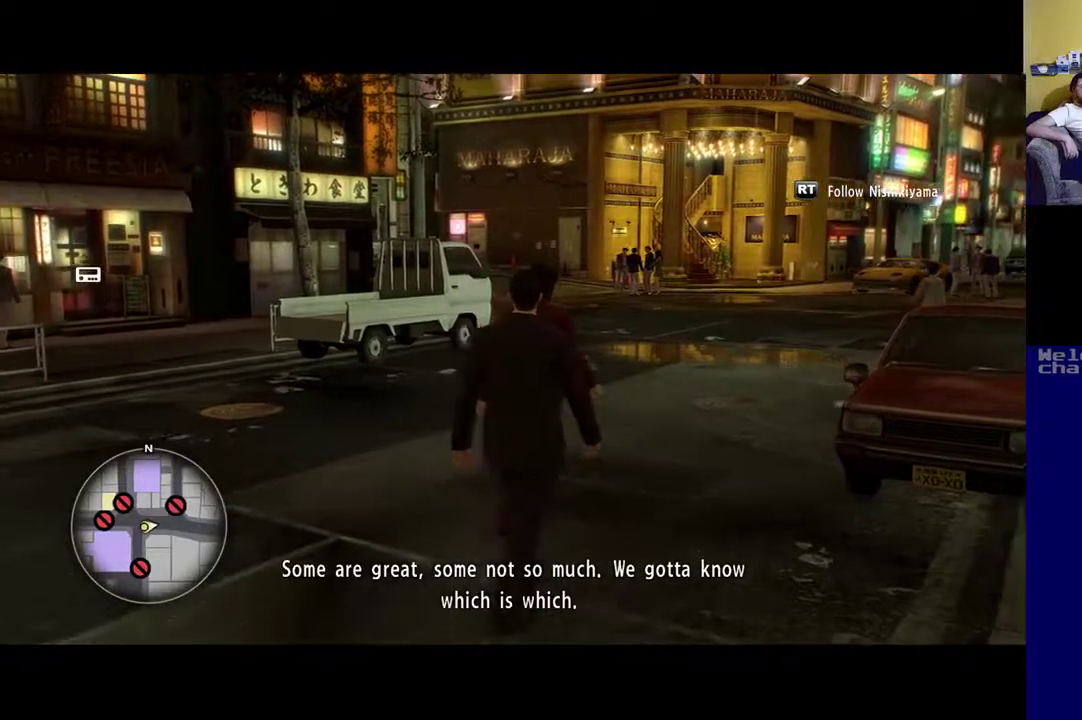
{"buttons": ["R2"], "left_stick": "center", "right_stick": "center", "events": []}
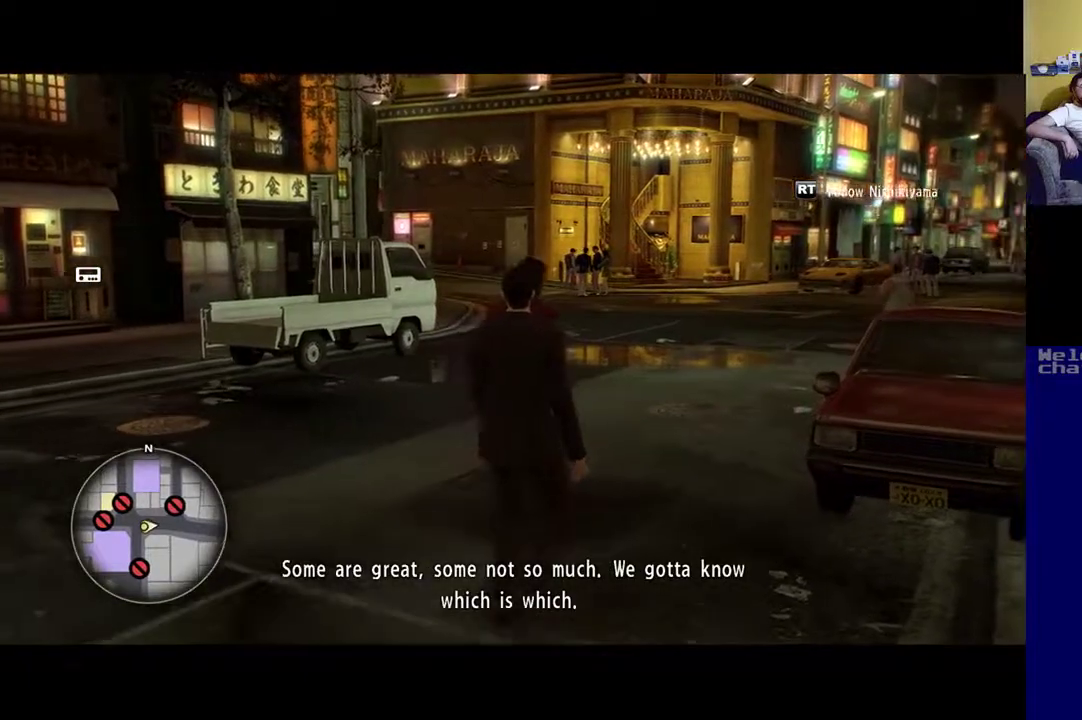
{"buttons": ["R2"], "left_stick": "center", "right_stick": "center", "events": []}
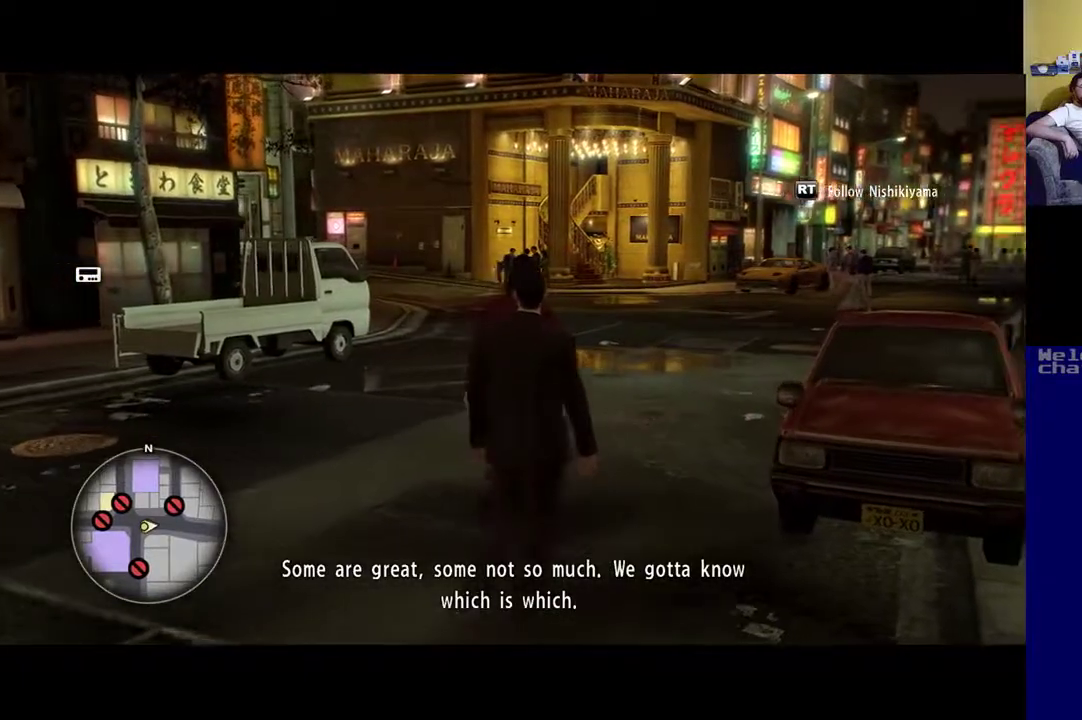
{"buttons": ["R2"], "left_stick": "center", "right_stick": "center", "events": []}
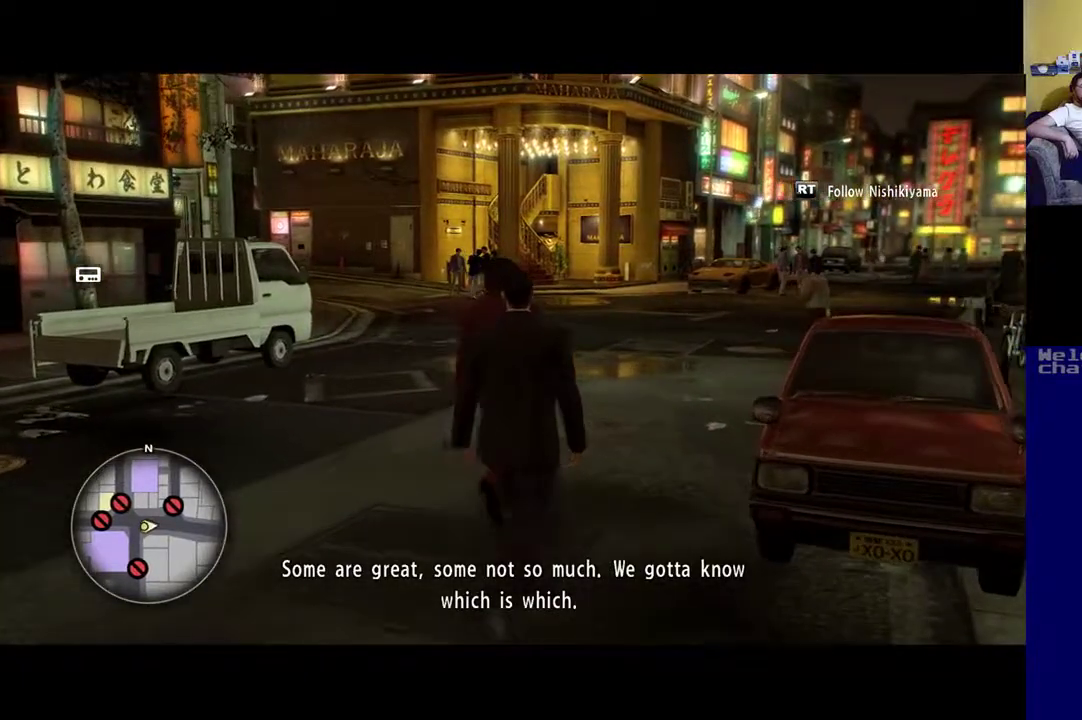
{"buttons": ["R2"], "left_stick": "center", "right_stick": "center", "events": []}
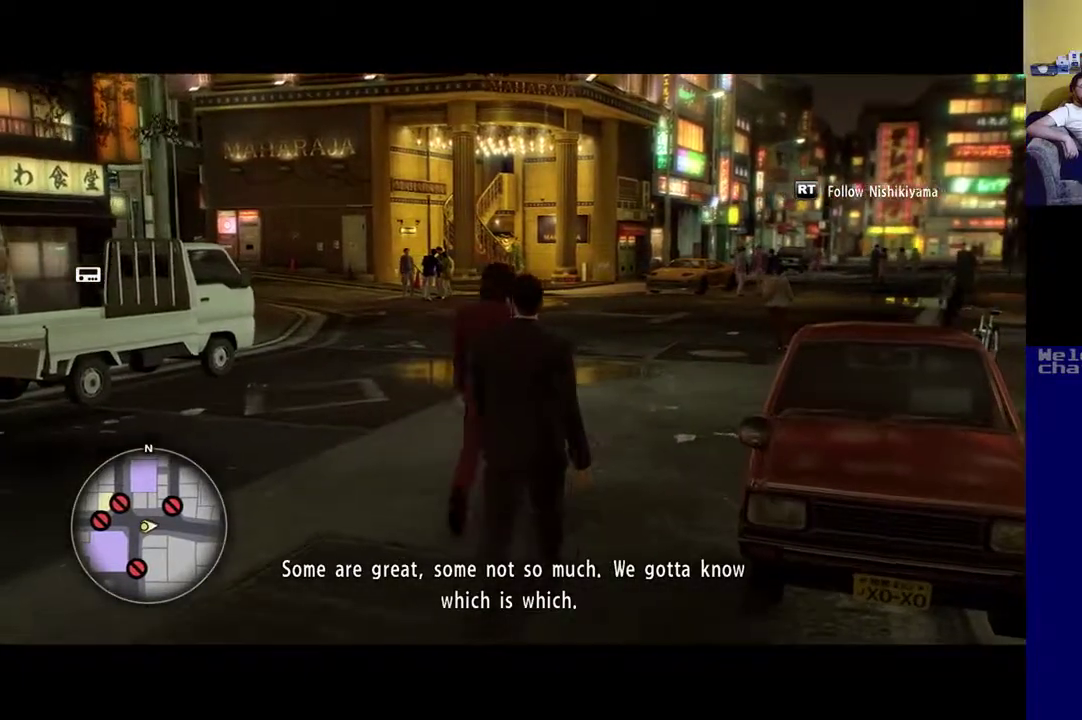
{"buttons": ["R2"], "left_stick": "center", "right_stick": "center", "events": []}
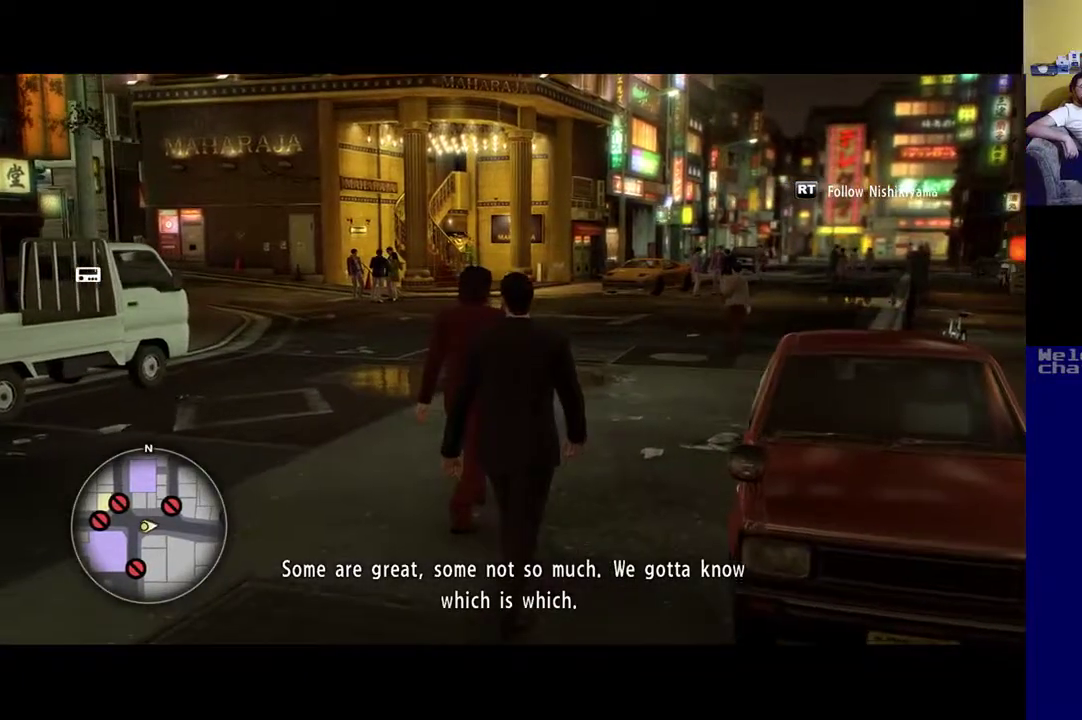
{"buttons": ["R2"], "left_stick": "center", "right_stick": "center", "events": []}
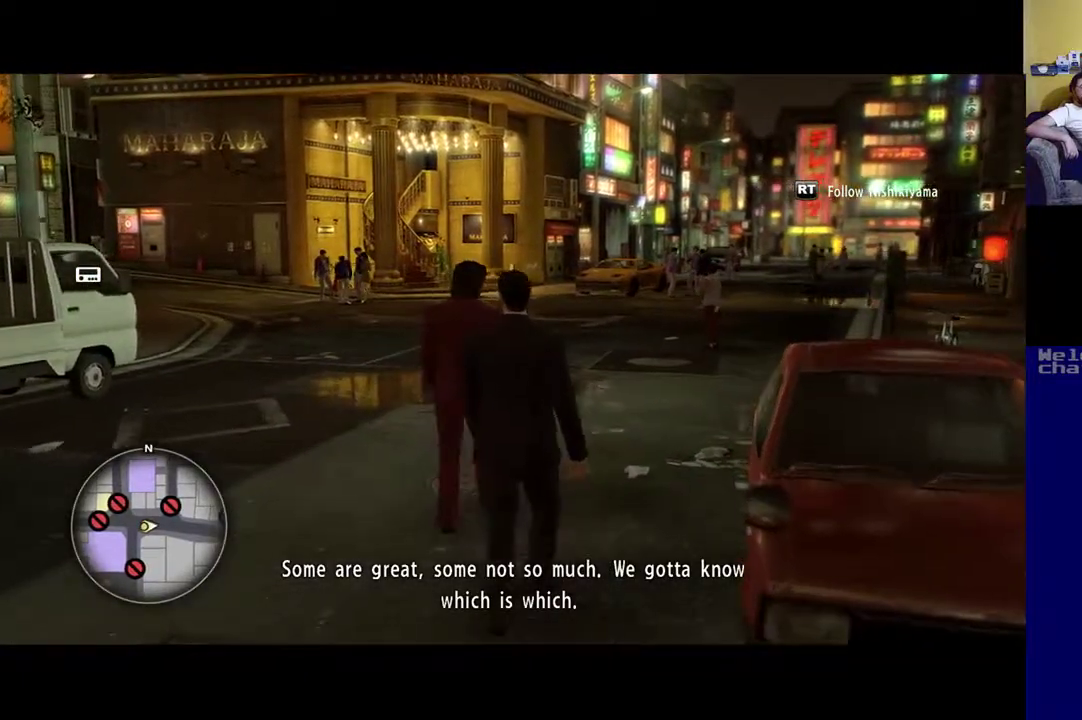
{"buttons": ["R2"], "left_stick": "center", "right_stick": "center", "events": []}
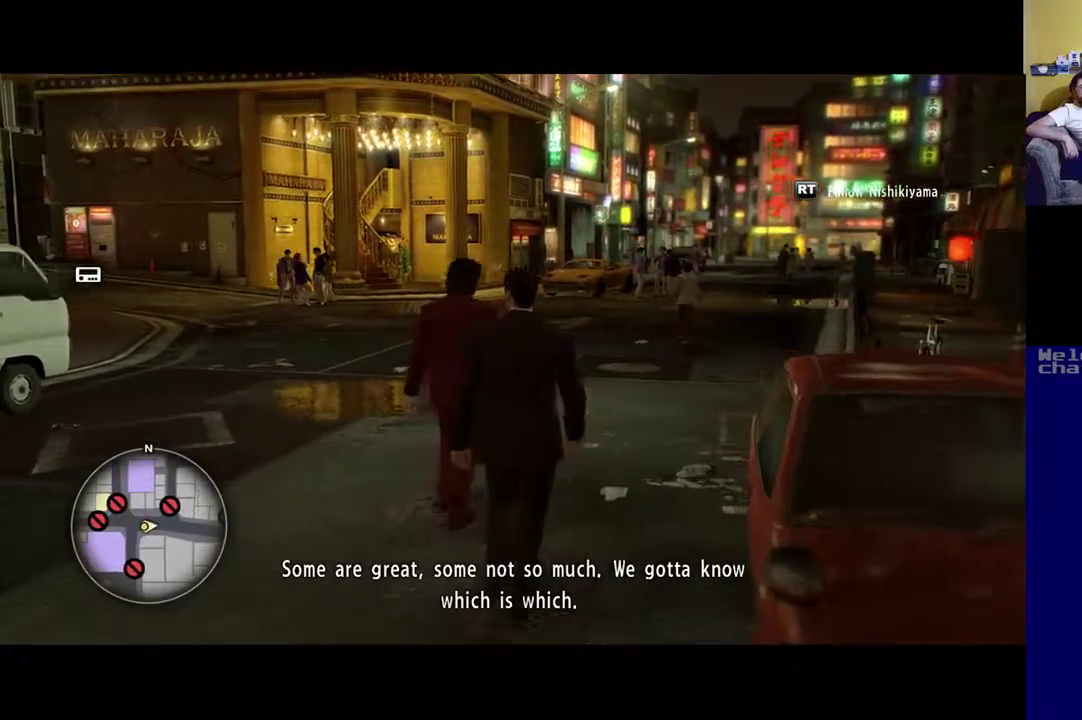
{"buttons": ["R2"], "left_stick": "center", "right_stick": "center", "events": []}
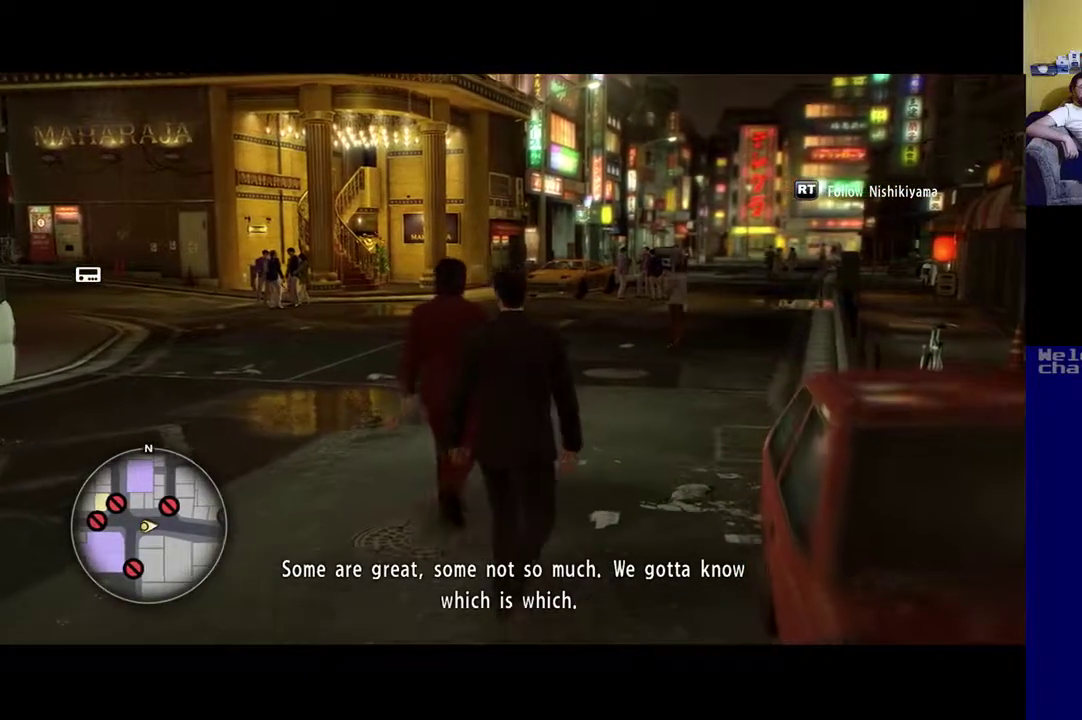
{"buttons": ["R2"], "left_stick": "center", "right_stick": "center", "events": []}
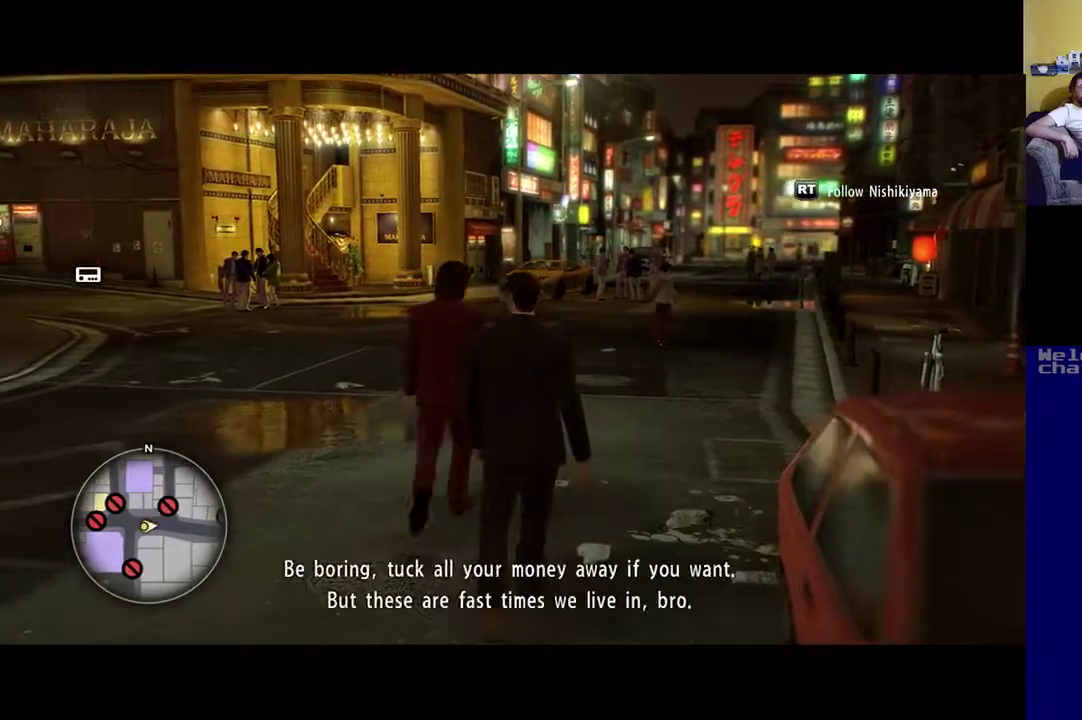
{"buttons": ["R2"], "left_stick": "center", "right_stick": "center", "events": []}
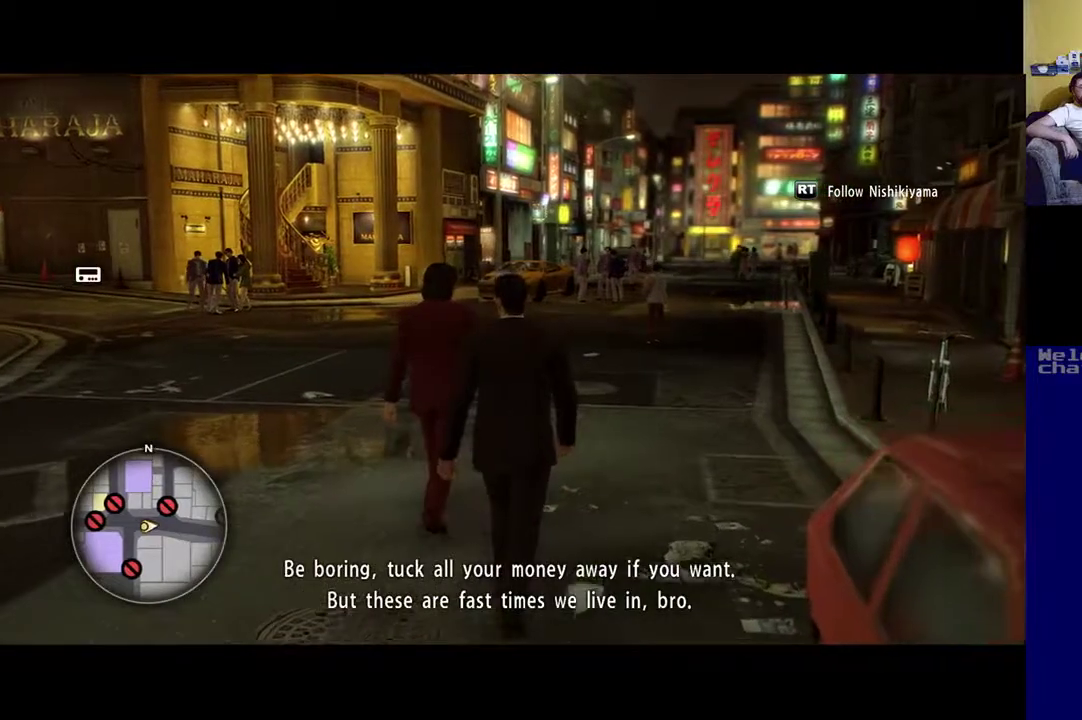
{"buttons": ["R2"], "left_stick": "center", "right_stick": "center", "events": []}
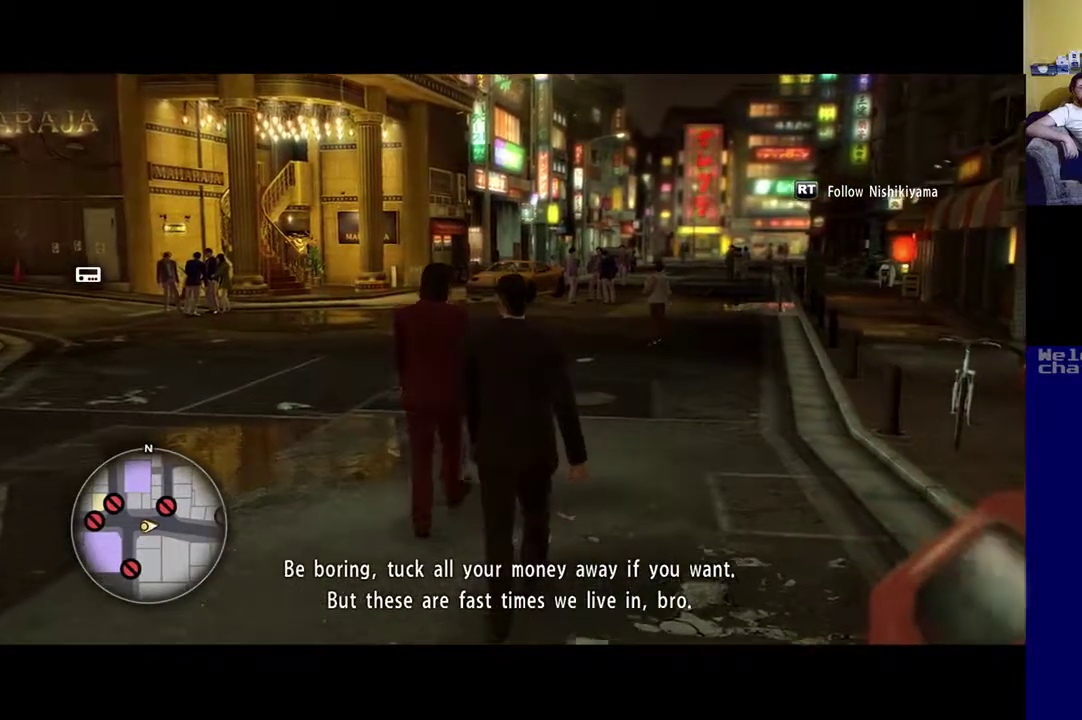
{"buttons": ["R2"], "left_stick": "center", "right_stick": "center", "events": []}
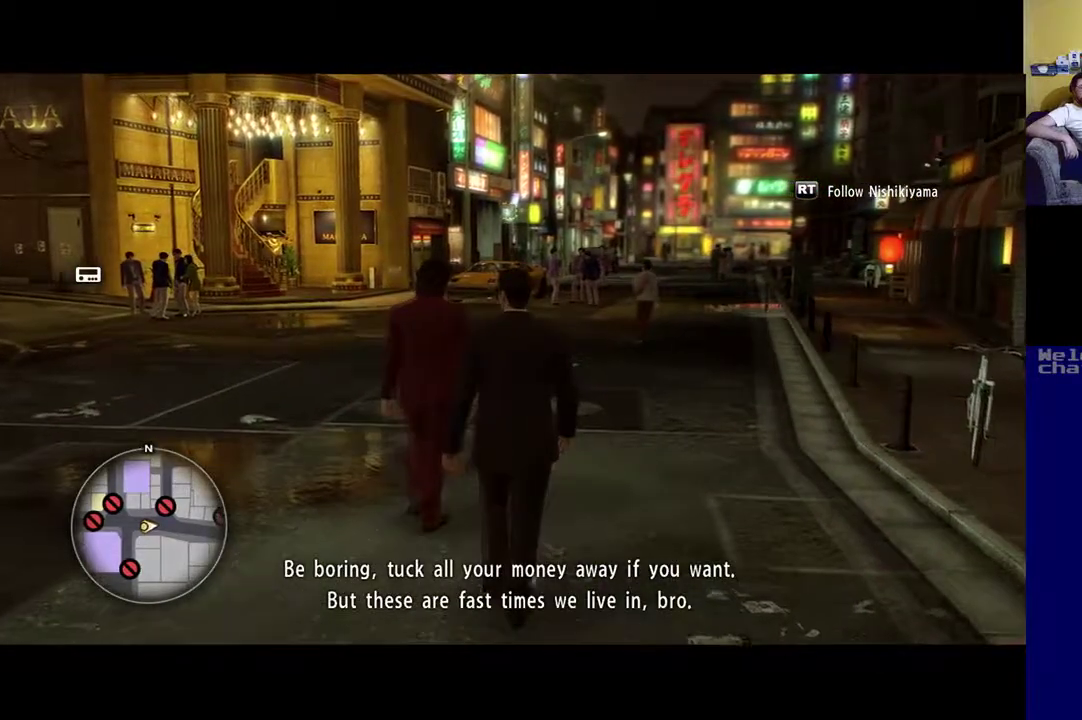
{"buttons": ["R2"], "left_stick": "center", "right_stick": "center", "events": []}
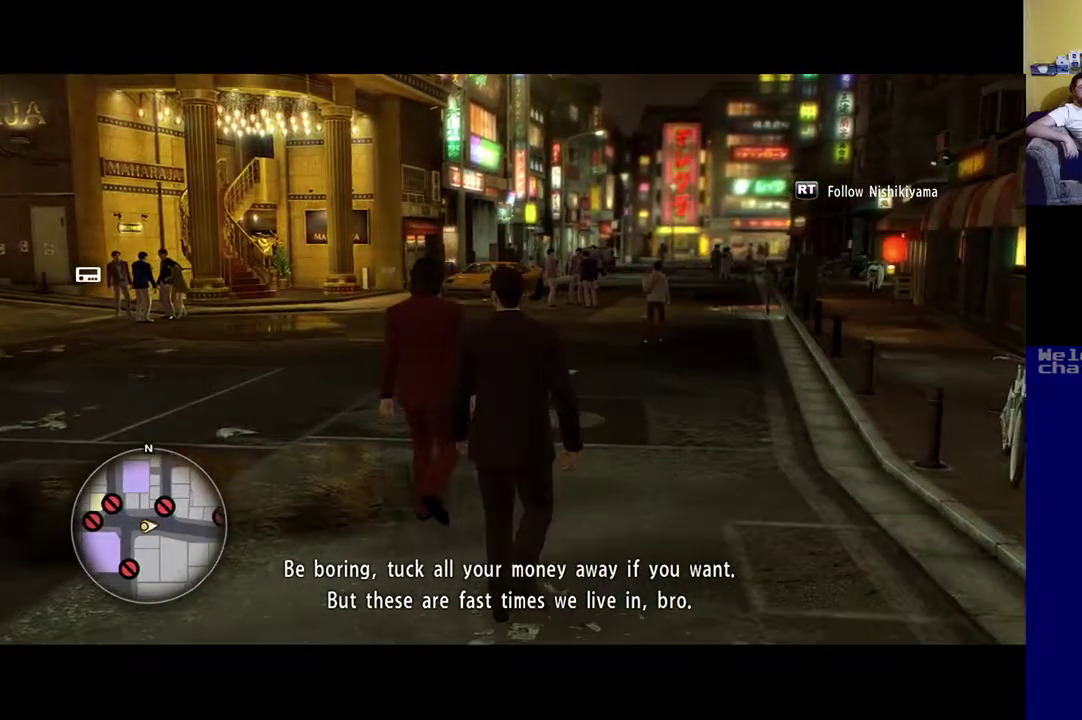
{"buttons": ["R2"], "left_stick": "center", "right_stick": "center", "events": []}